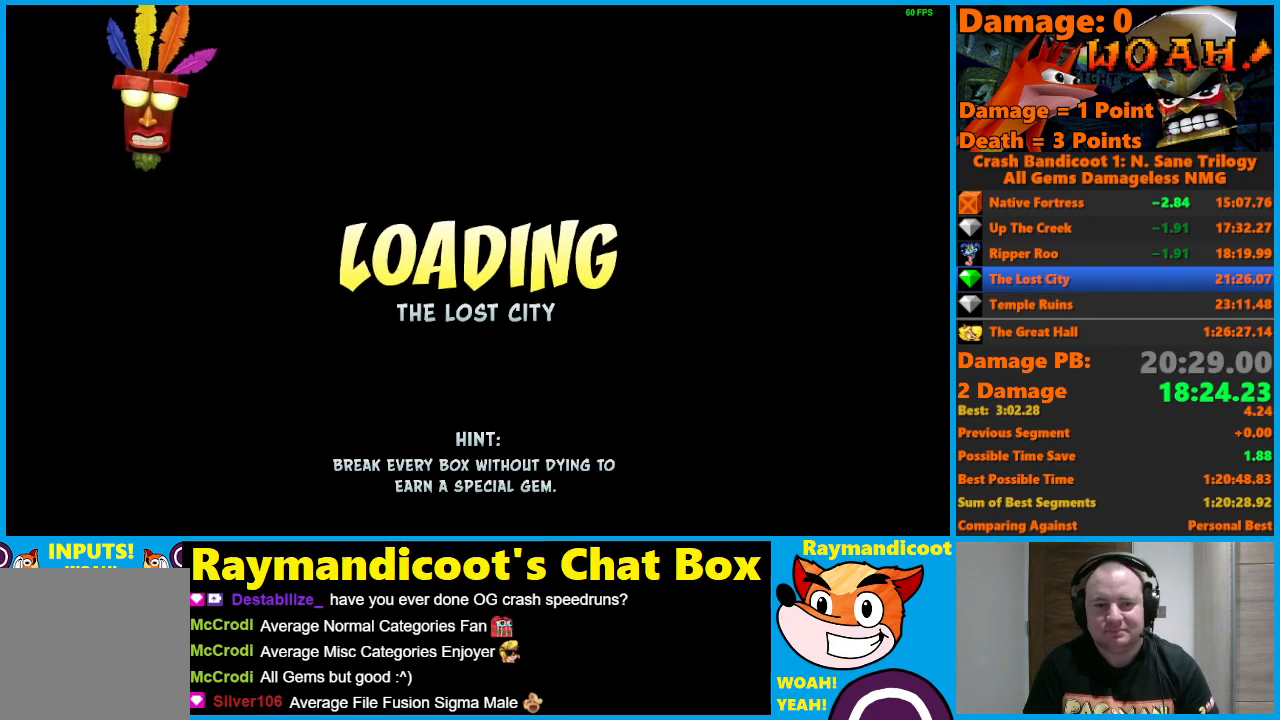
Gameplay with a controller (Xbox layout); each line is a JSON object with the inputs held at the frame after it. "events" lists button and stick changes between this image and that frame as [ms after this image, input, new state], when the widget could be followed in between.
{"buttons": ["Y"], "left_stick": "center", "right_stick": "center", "events": [[317, "Y", "down"], [350, "Y", "up"], [467, "Y", "down"]]}
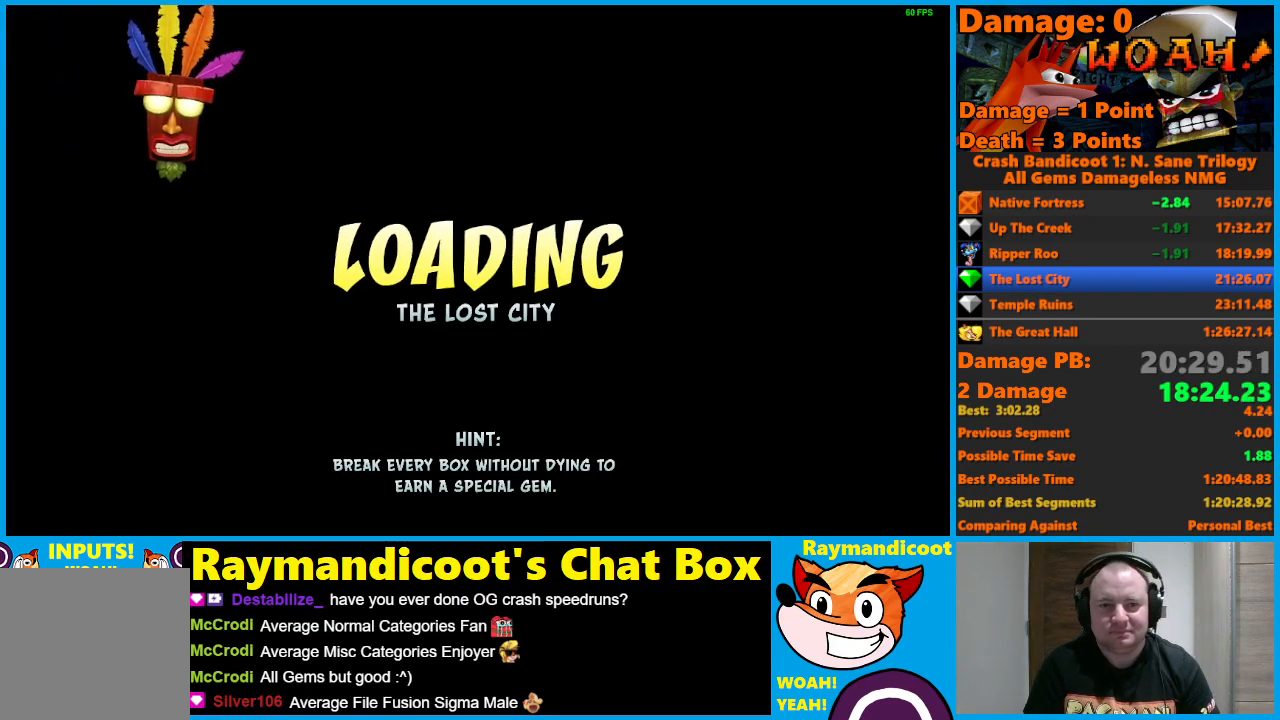
{"buttons": ["Y"], "left_stick": "center", "right_stick": "center", "events": [[67, "Y", "up"], [133, "Y", "down"], [233, "Y", "up"], [300, "Y", "down"], [417, "Y", "up"], [500, "Y", "down"]]}
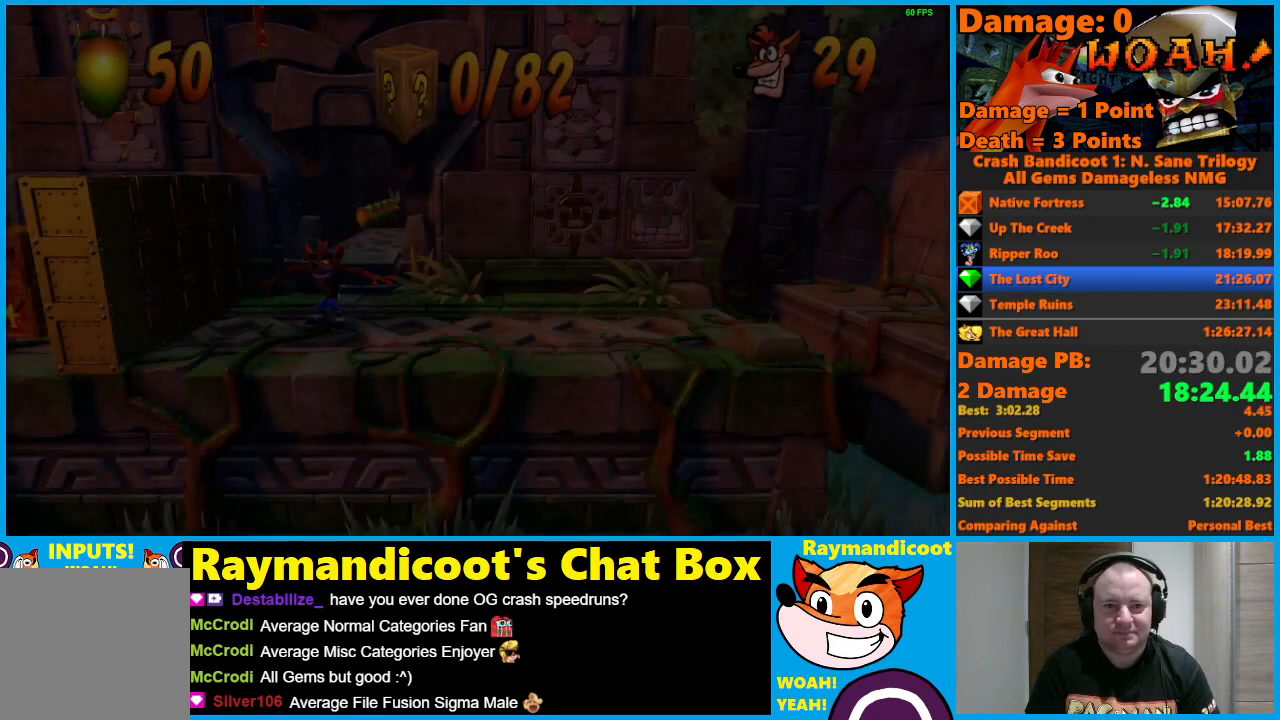
{"buttons": ["DPAD_DOWN", "DPAD_LEFT"], "left_stick": "center", "right_stick": "center", "events": [[33, "DPAD_LEFT", "down"], [67, "DPAD_DOWN", "down"], [67, "Y", "up"]]}
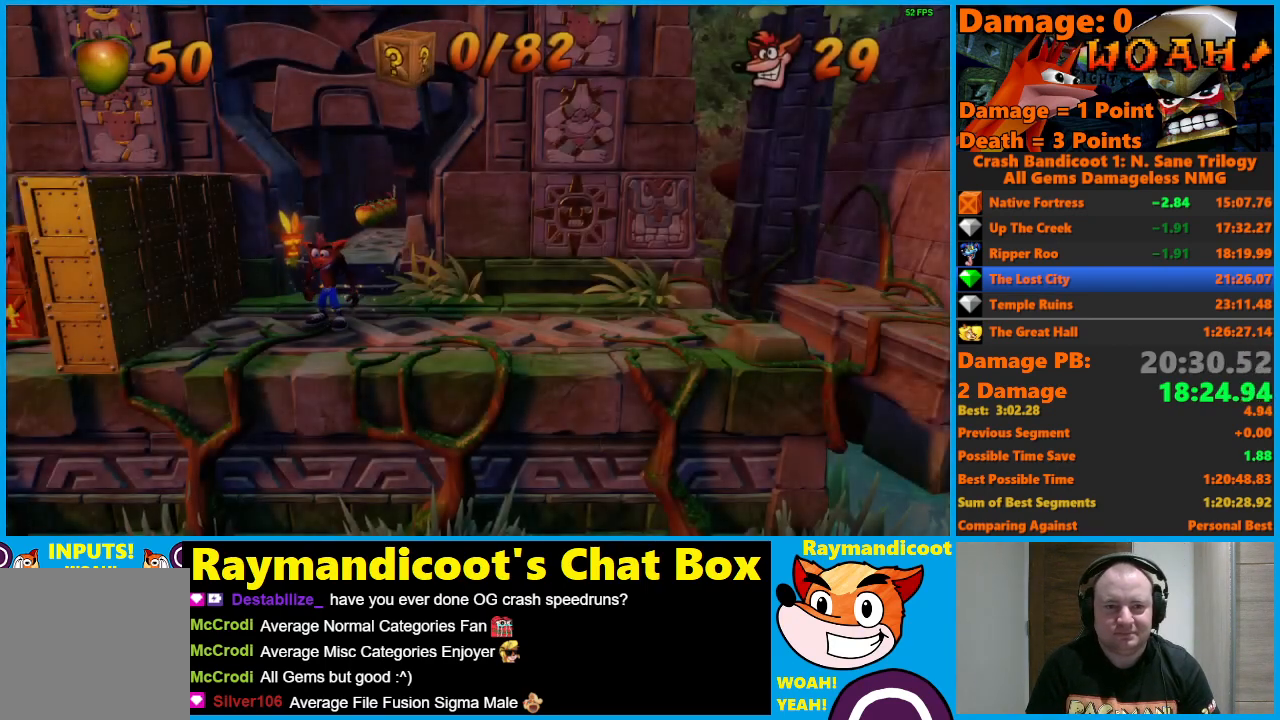
{"buttons": ["A", "DPAD_DOWN", "DPAD_LEFT"], "left_stick": "center", "right_stick": "center", "events": [[500, "A", "down"]]}
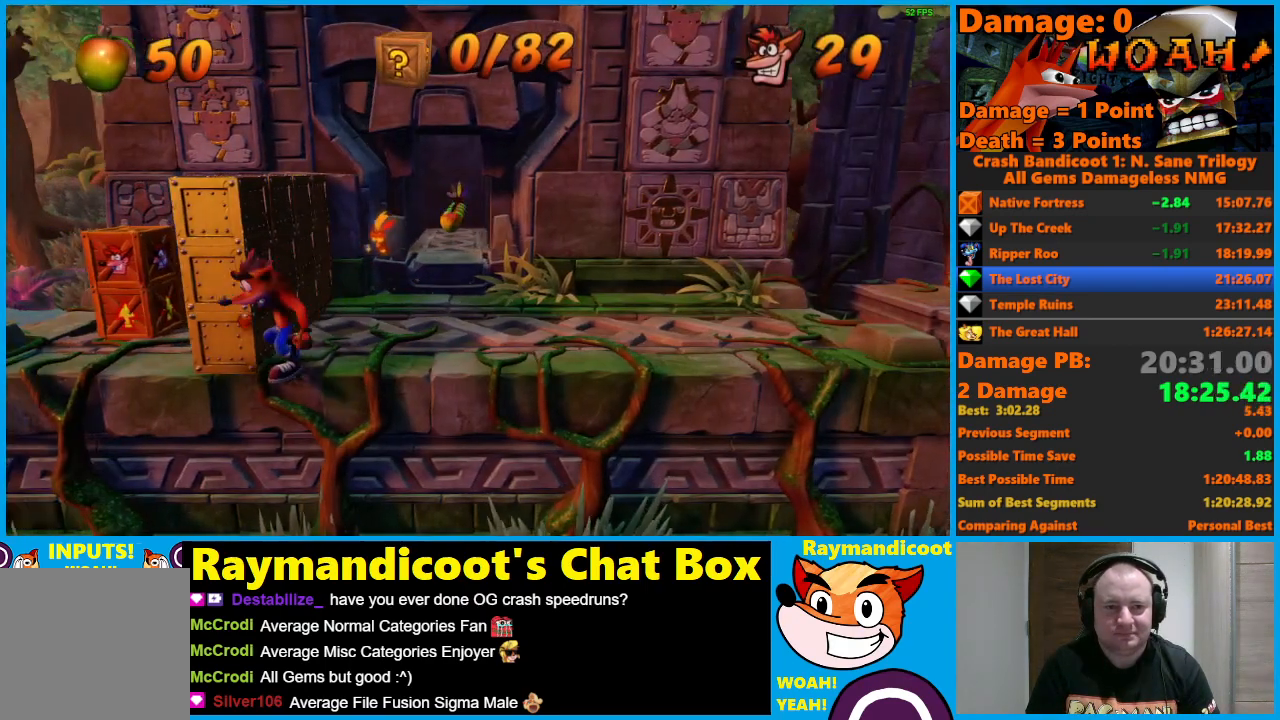
{"buttons": ["DPAD_UP", "DPAD_LEFT"], "left_stick": "center", "right_stick": "center", "events": [[117, "A", "up"], [117, "DPAD_DOWN", "up"], [117, "DPAD_UP", "down"]]}
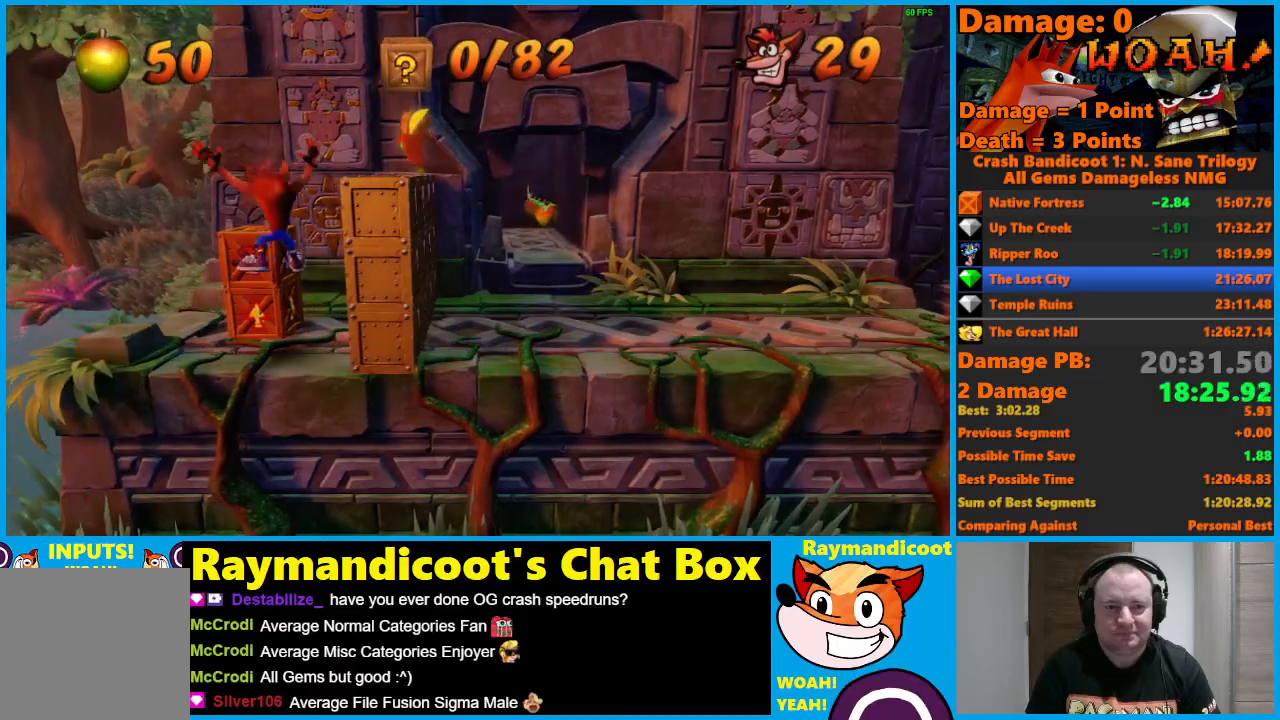
{"buttons": ["A", "DPAD_DOWN", "DPAD_RIGHT"], "left_stick": "center", "right_stick": "center", "events": [[67, "X", "down"], [167, "DPAD_DOWN", "down"], [167, "DPAD_LEFT", "up"], [167, "DPAD_RIGHT", "down"], [167, "DPAD_UP", "up"], [267, "X", "up"], [500, "A", "down"]]}
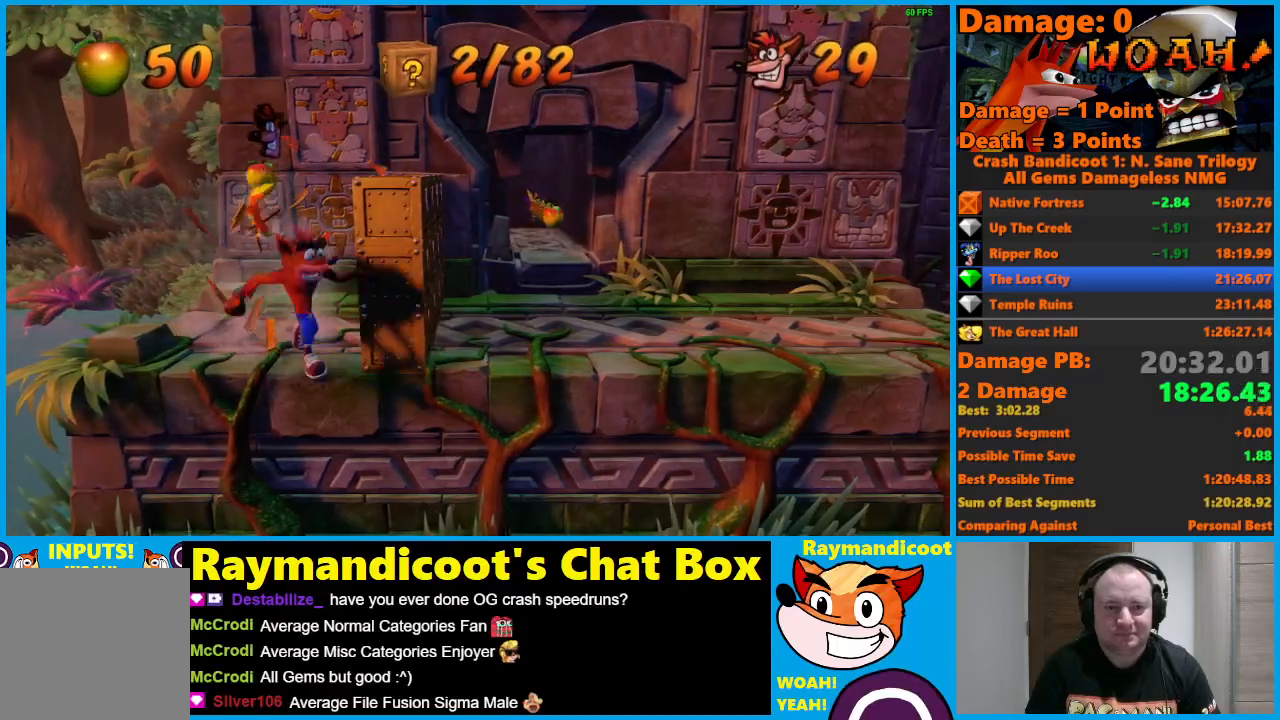
{"buttons": ["A", "DPAD_UP", "DPAD_RIGHT"], "left_stick": "center", "right_stick": "center", "events": [[67, "DPAD_DOWN", "up"], [83, "DPAD_UP", "down"]]}
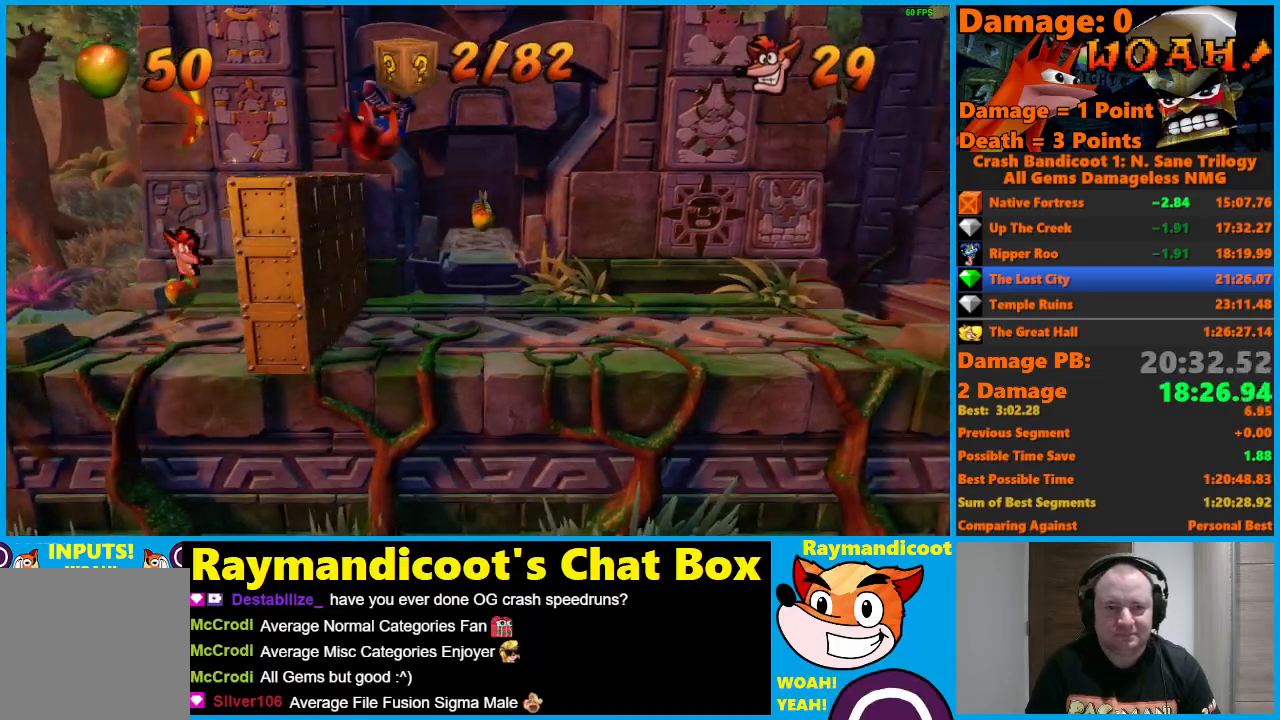
{"buttons": ["DPAD_RIGHT"], "left_stick": "center", "right_stick": "center", "events": [[117, "A", "up"], [250, "DPAD_UP", "up"], [300, "A", "down"], [367, "A", "up"]]}
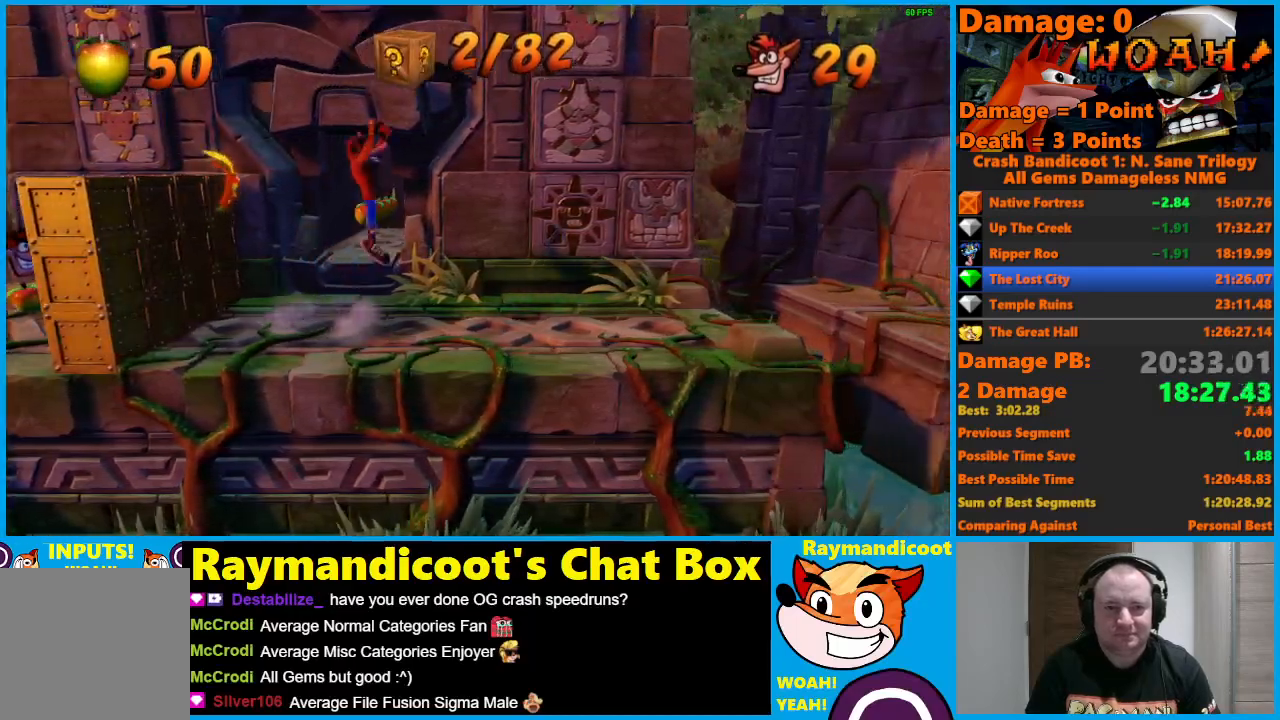
{"buttons": ["DPAD_RIGHT"], "left_stick": "center", "right_stick": "center", "events": [[367, "A", "down"], [450, "A", "up"]]}
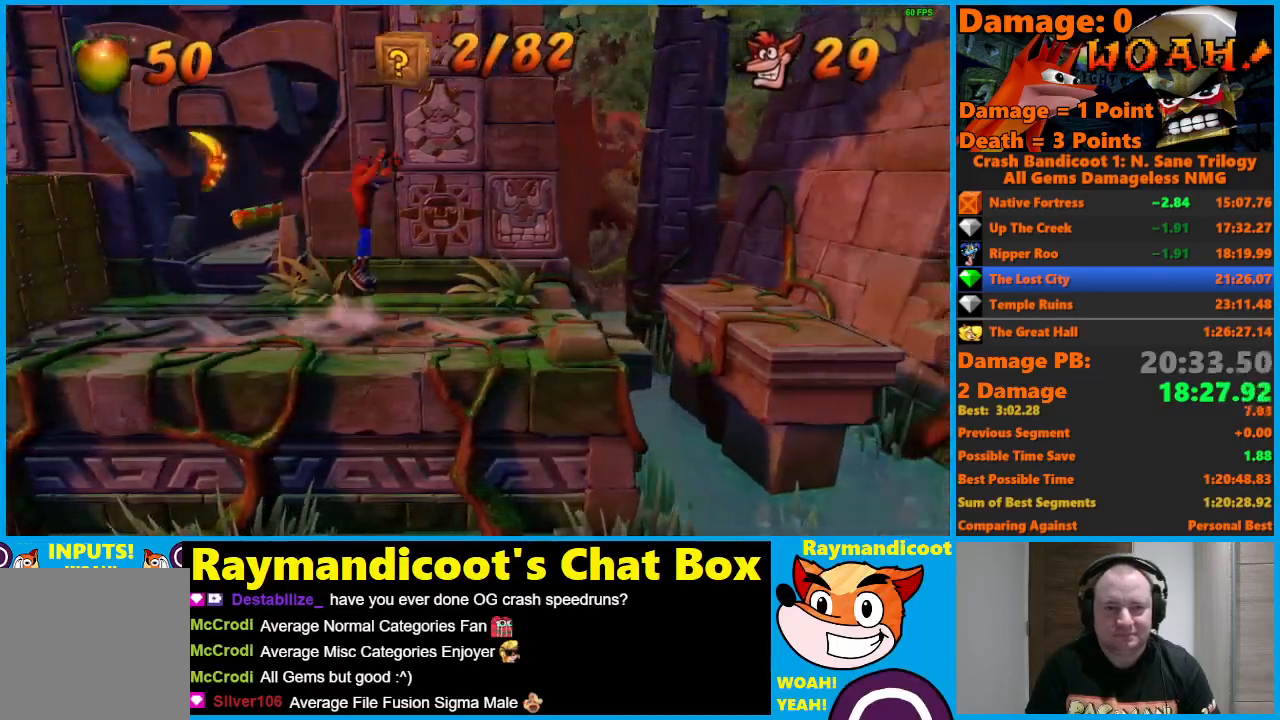
{"buttons": ["A", "DPAD_RIGHT"], "left_stick": "center", "right_stick": "center", "events": [[500, "A", "down"]]}
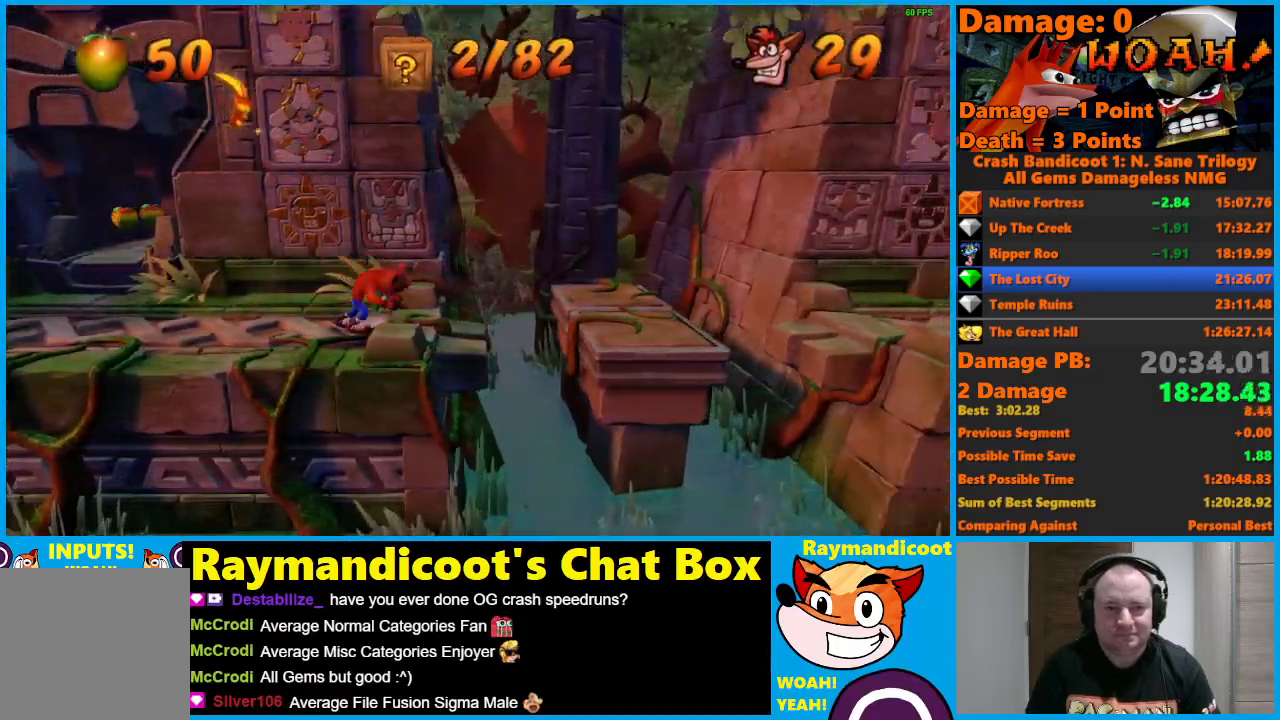
{"buttons": ["A", "DPAD_RIGHT"], "left_stick": "center", "right_stick": "center", "events": []}
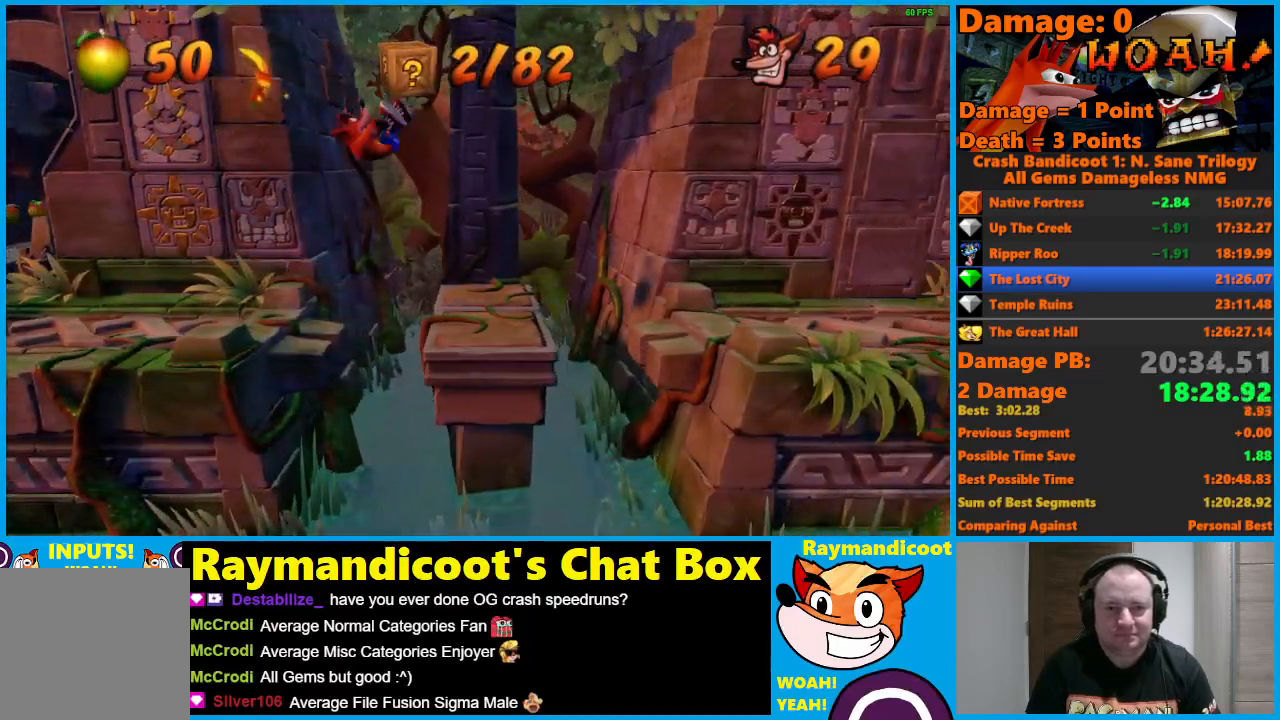
{"buttons": ["A", "DPAD_RIGHT"], "left_stick": "center", "right_stick": "center", "events": [[67, "A", "up"], [283, "A", "down"]]}
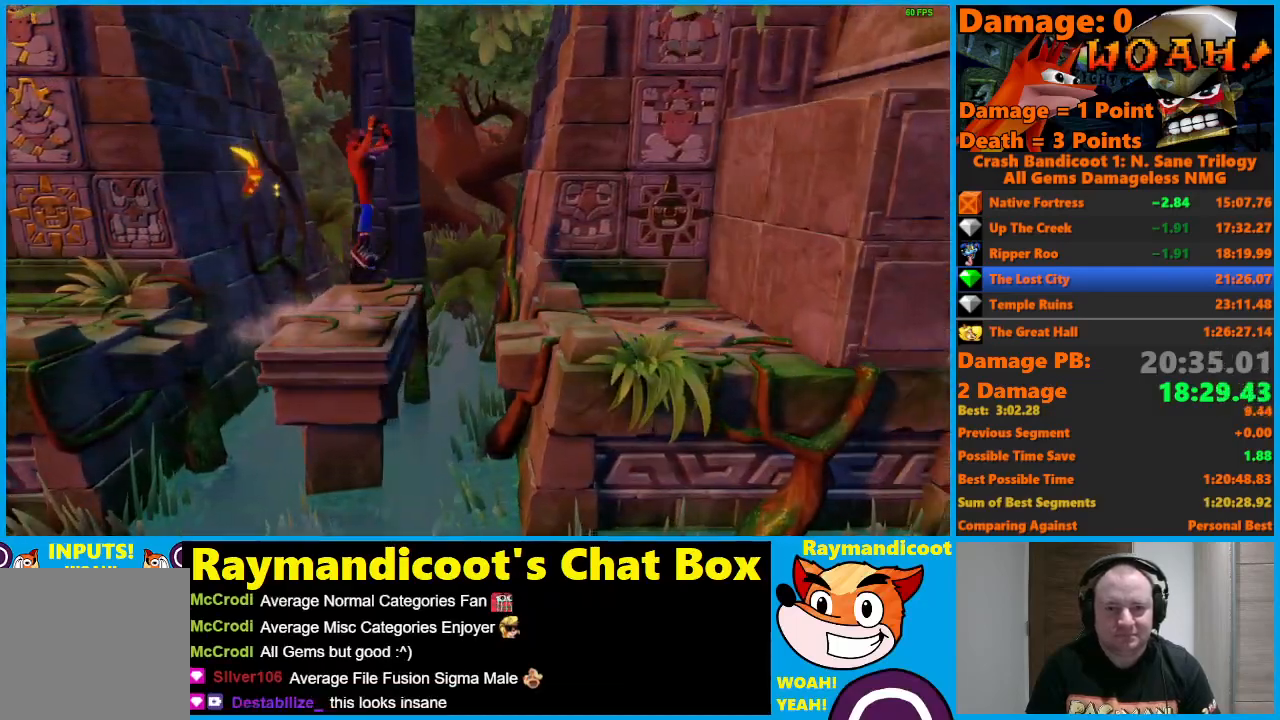
{"buttons": ["DPAD_RIGHT"], "left_stick": "center", "right_stick": "center", "events": [[317, "A", "up"]]}
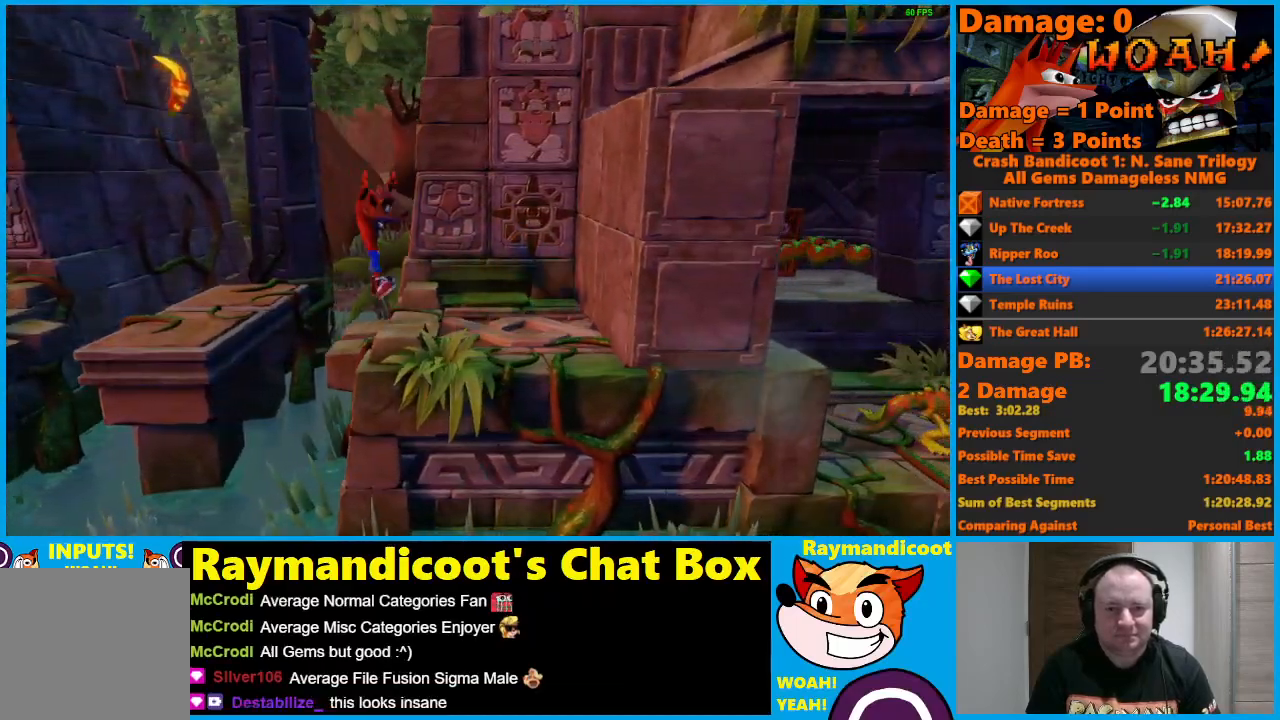
{"buttons": ["A", "X", "DPAD_UP", "DPAD_RIGHT"], "left_stick": "center", "right_stick": "center", "events": [[33, "A", "down"], [83, "DPAD_UP", "down"], [117, "X", "down"]]}
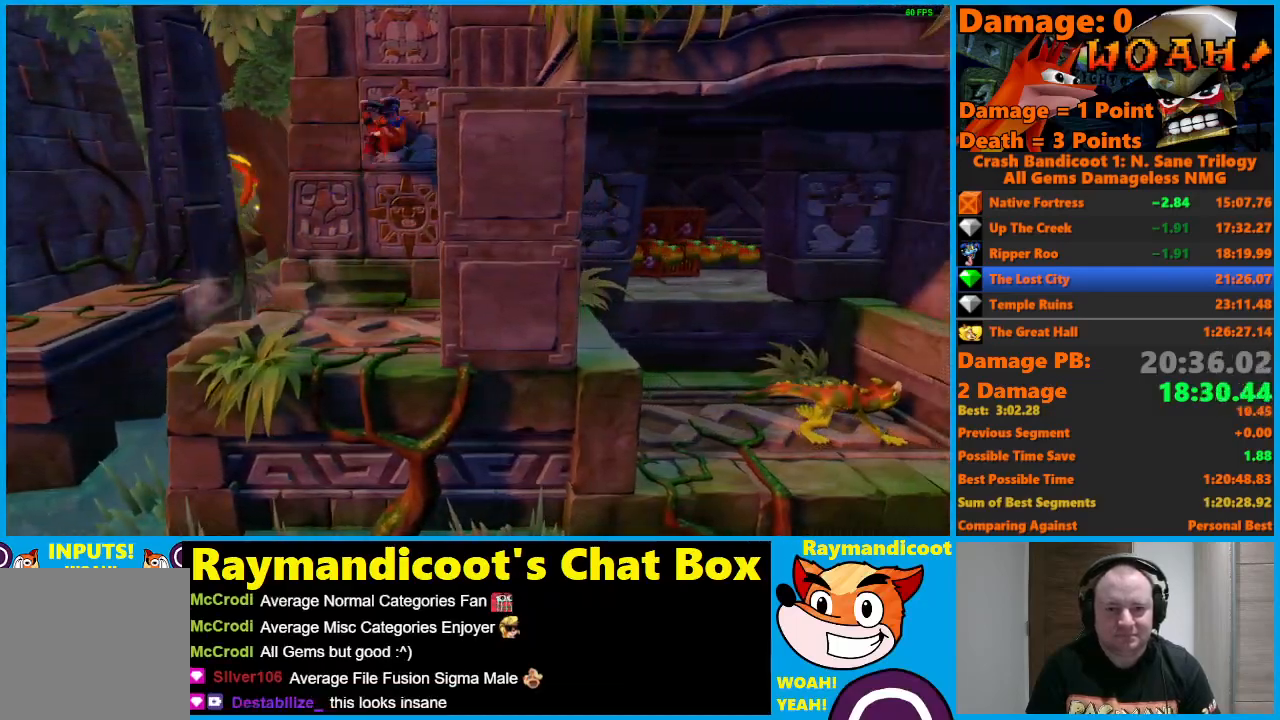
{"buttons": ["DPAD_RIGHT"], "left_stick": "center", "right_stick": "center", "events": [[17, "X", "up"], [50, "A", "up"], [67, "DPAD_UP", "up"], [150, "X", "down"], [250, "X", "up"], [317, "X", "down"], [450, "X", "up"]]}
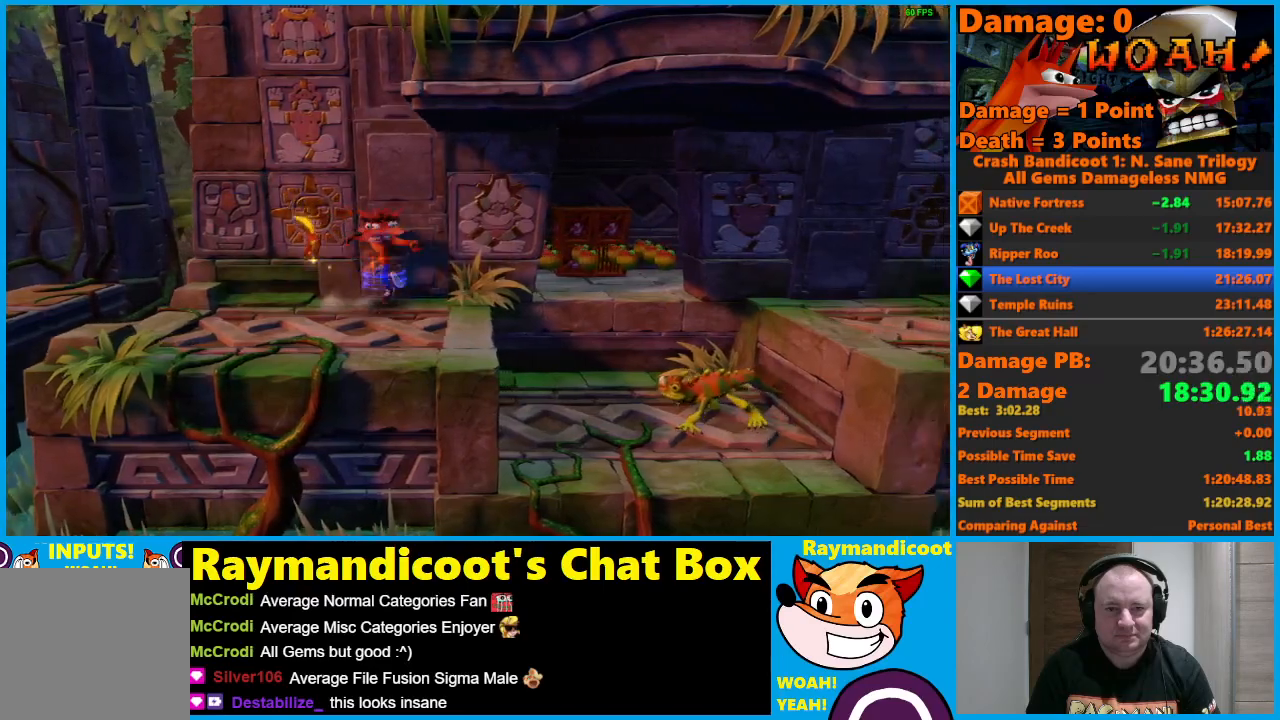
{"buttons": ["A", "DPAD_RIGHT"], "left_stick": "center", "right_stick": "center", "events": [[417, "A", "down"]]}
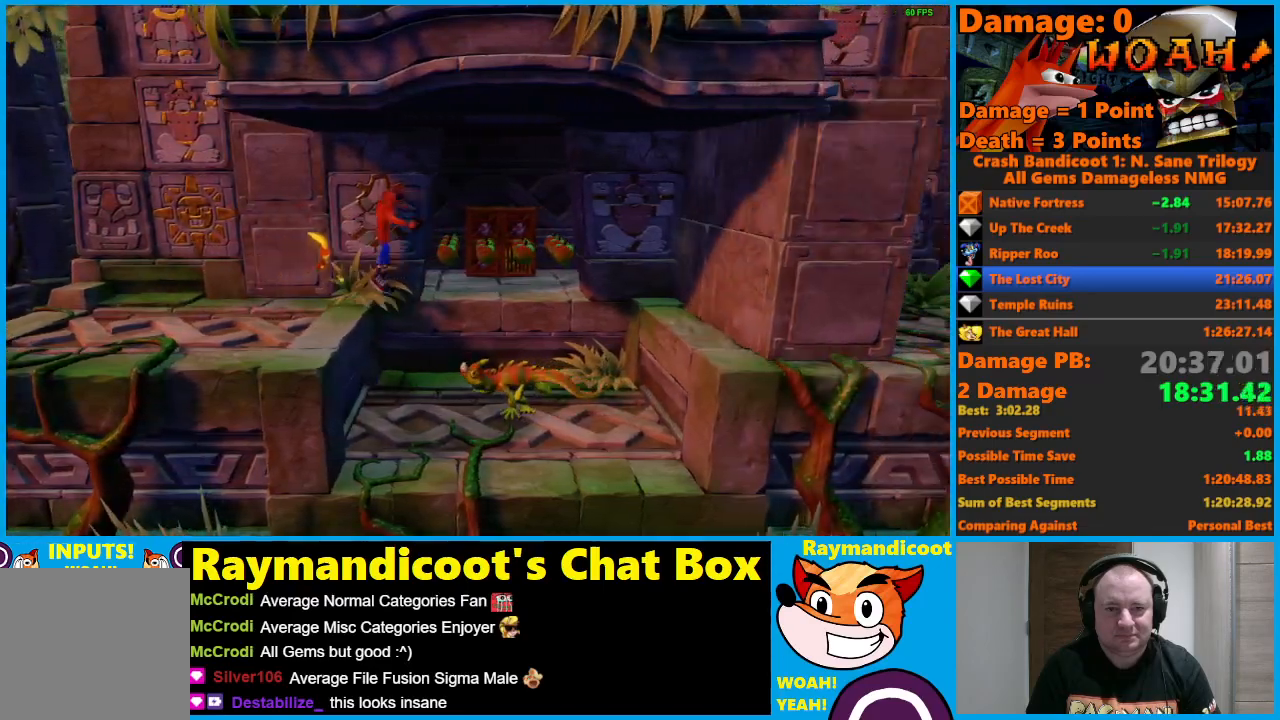
{"buttons": ["DPAD_UP"], "left_stick": "center", "right_stick": "center", "events": [[67, "A", "up"], [133, "DPAD_UP", "down"], [233, "DPAD_RIGHT", "up"]]}
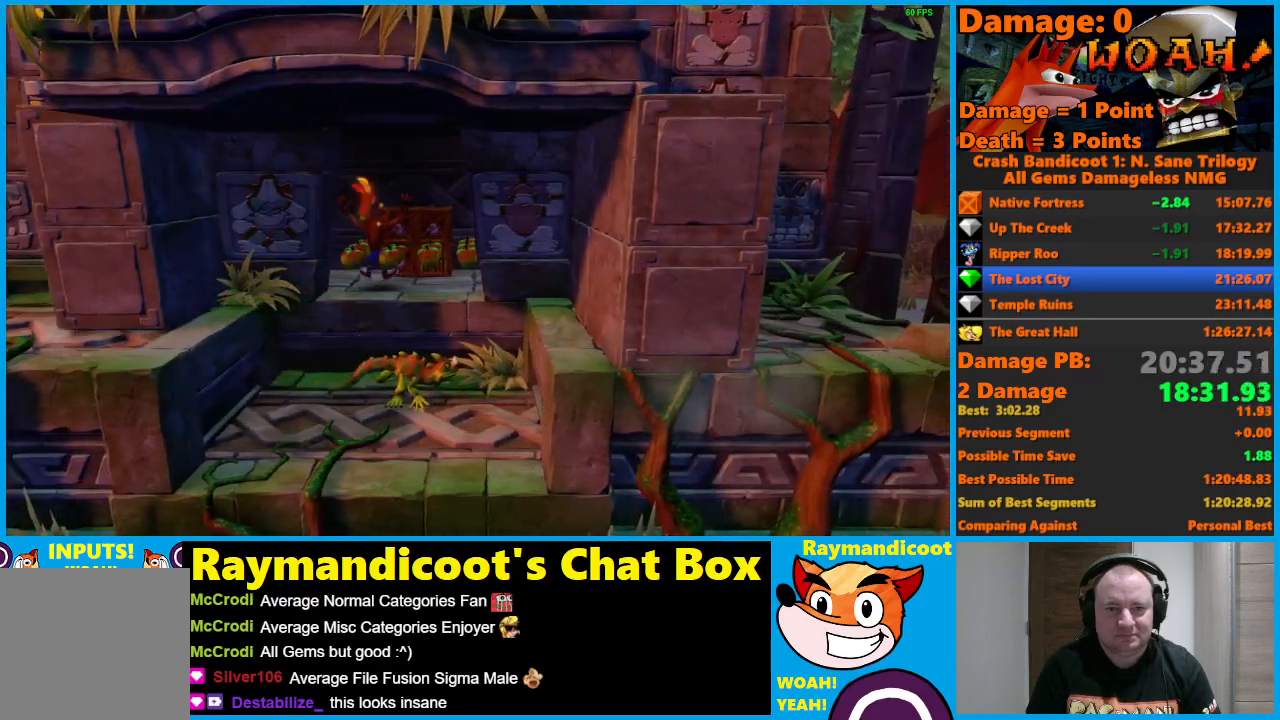
{"buttons": ["DPAD_DOWN", "DPAD_LEFT"], "left_stick": "center", "right_stick": "center", "events": [[117, "DPAD_RIGHT", "down"], [217, "X", "down"], [350, "DPAD_RIGHT", "up"], [367, "DPAD_LEFT", "down"], [400, "DPAD_DOWN", "down"], [400, "DPAD_UP", "up"], [400, "X", "up"]]}
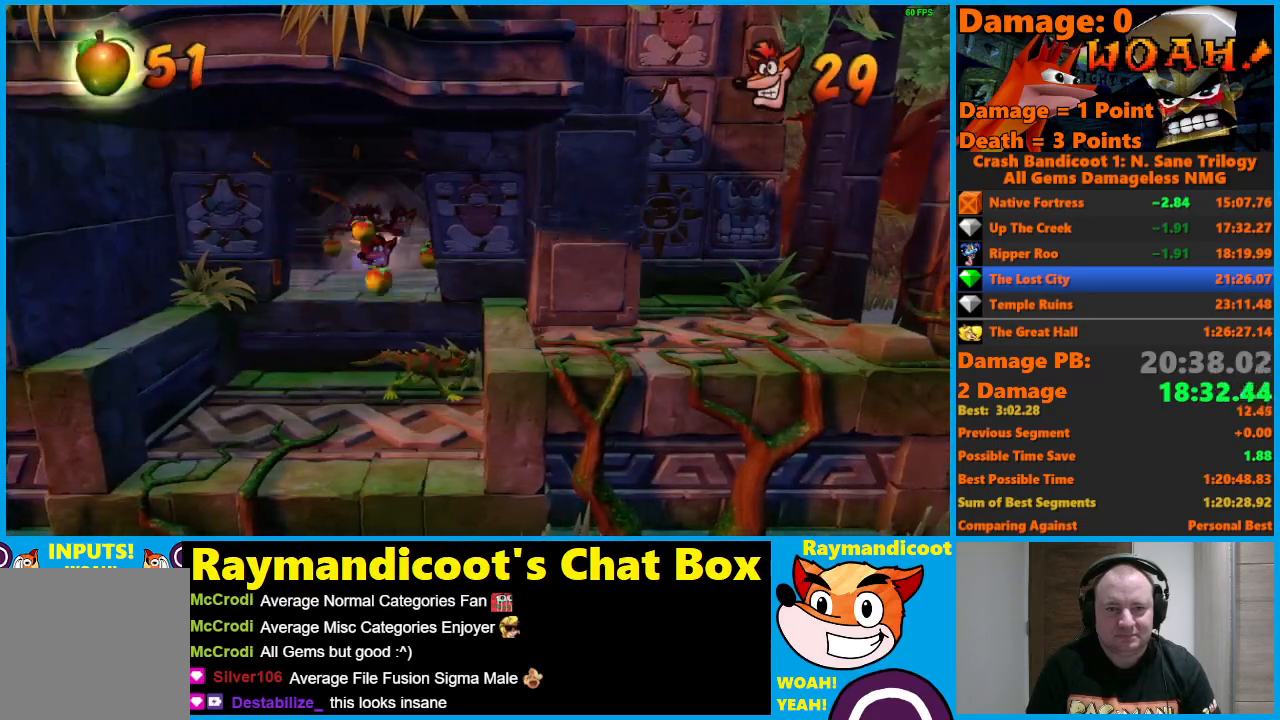
{"buttons": ["DPAD_DOWN", "DPAD_RIGHT"], "left_stick": "center", "right_stick": "center", "events": [[183, "DPAD_LEFT", "up"], [217, "A", "down"], [233, "DPAD_RIGHT", "down"], [350, "A", "up"]]}
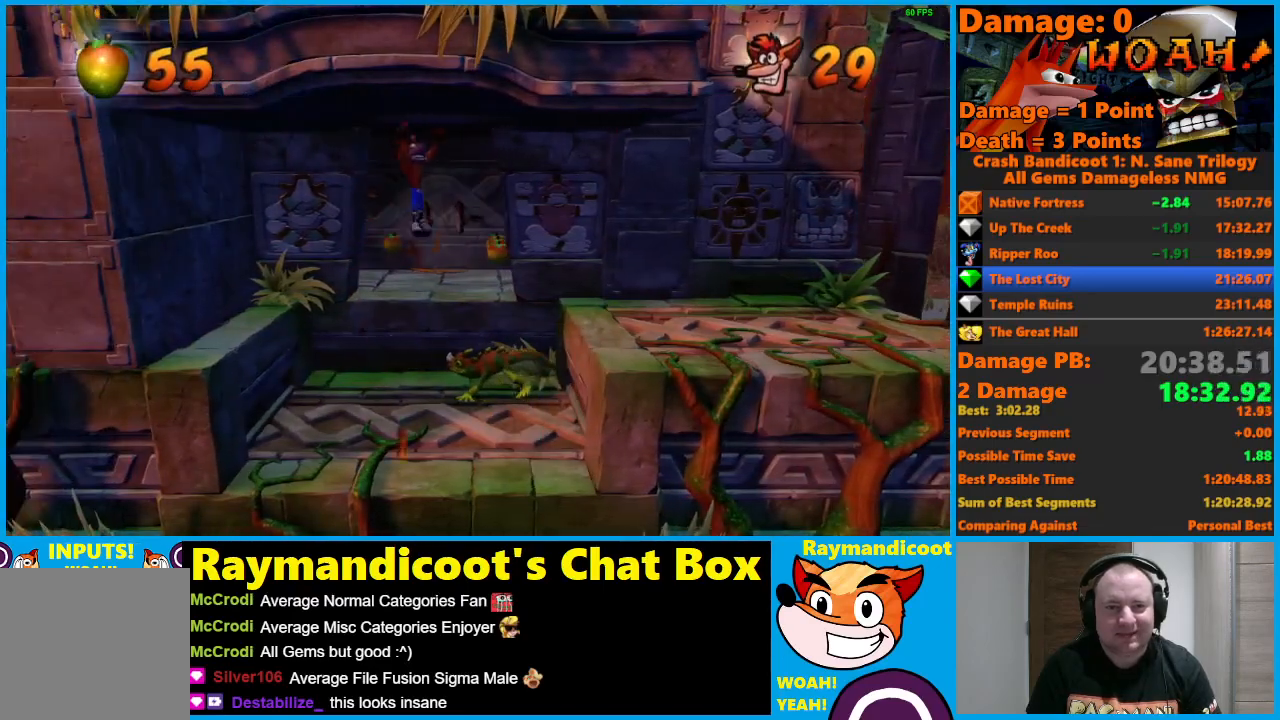
{"buttons": ["A", "DPAD_RIGHT"], "left_stick": "center", "right_stick": "center", "events": [[200, "X", "down"], [283, "DPAD_DOWN", "up"], [350, "X", "up"], [483, "A", "down"]]}
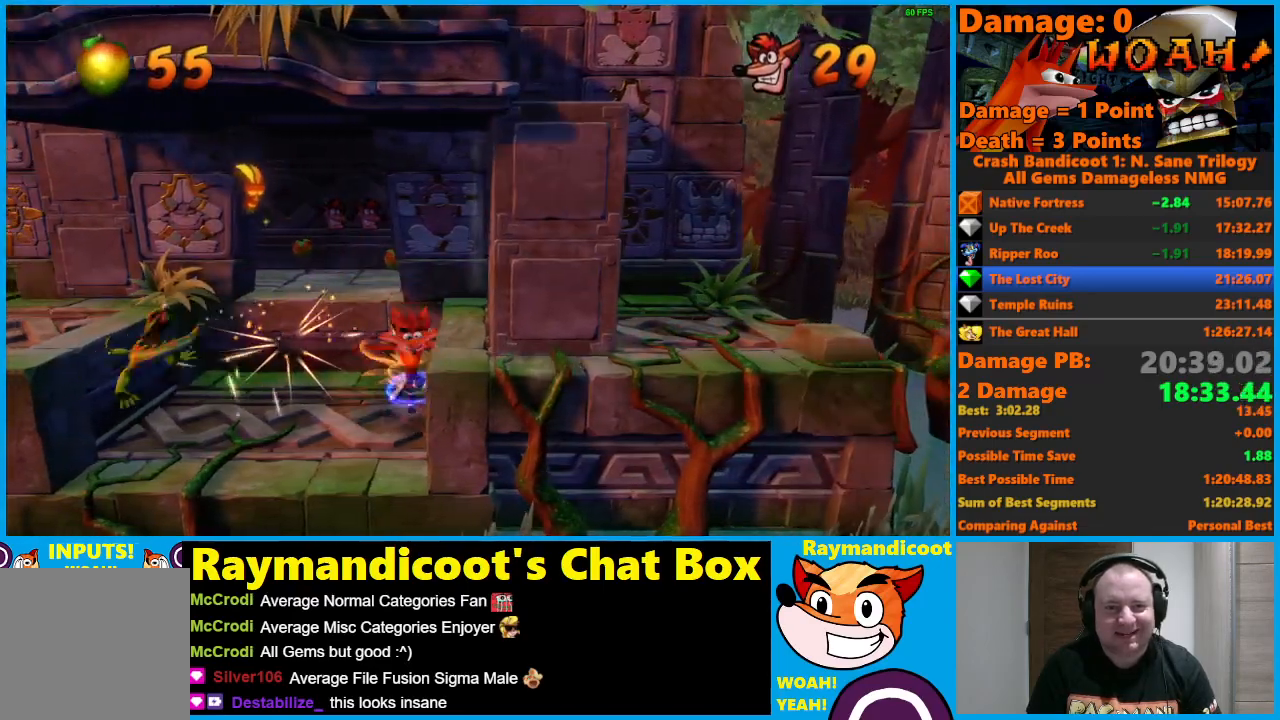
{"buttons": ["DPAD_RIGHT"], "left_stick": "center", "right_stick": "center", "events": [[400, "A", "up"]]}
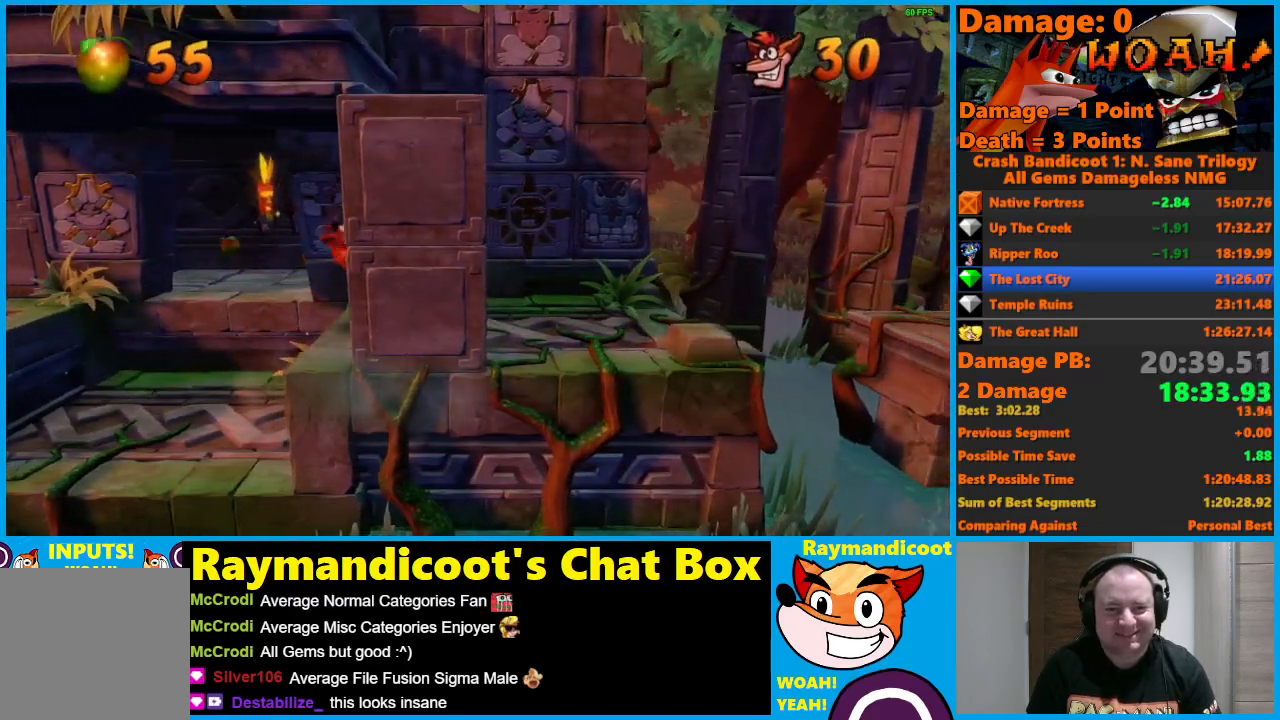
{"buttons": ["DPAD_RIGHT"], "left_stick": "center", "right_stick": "center", "events": [[33, "A", "down"], [133, "A", "up"]]}
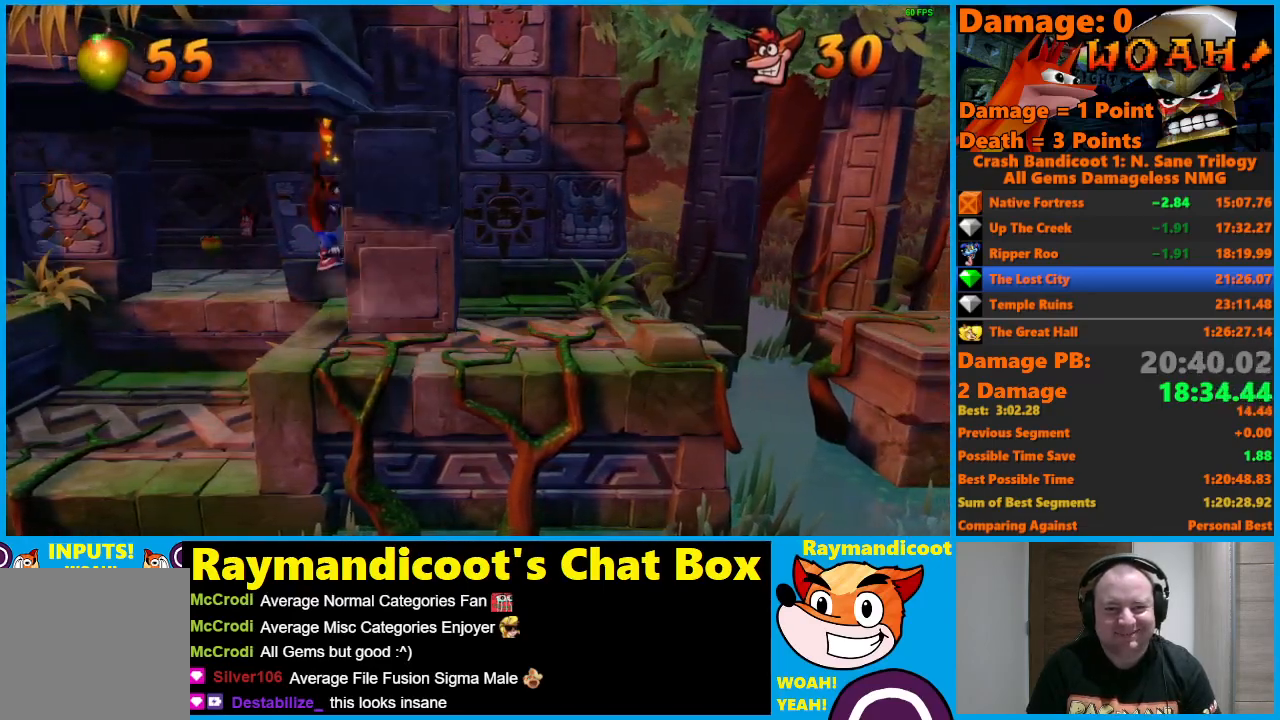
{"buttons": ["DPAD_RIGHT"], "left_stick": "center", "right_stick": "center", "events": [[133, "A", "down"], [250, "A", "up"]]}
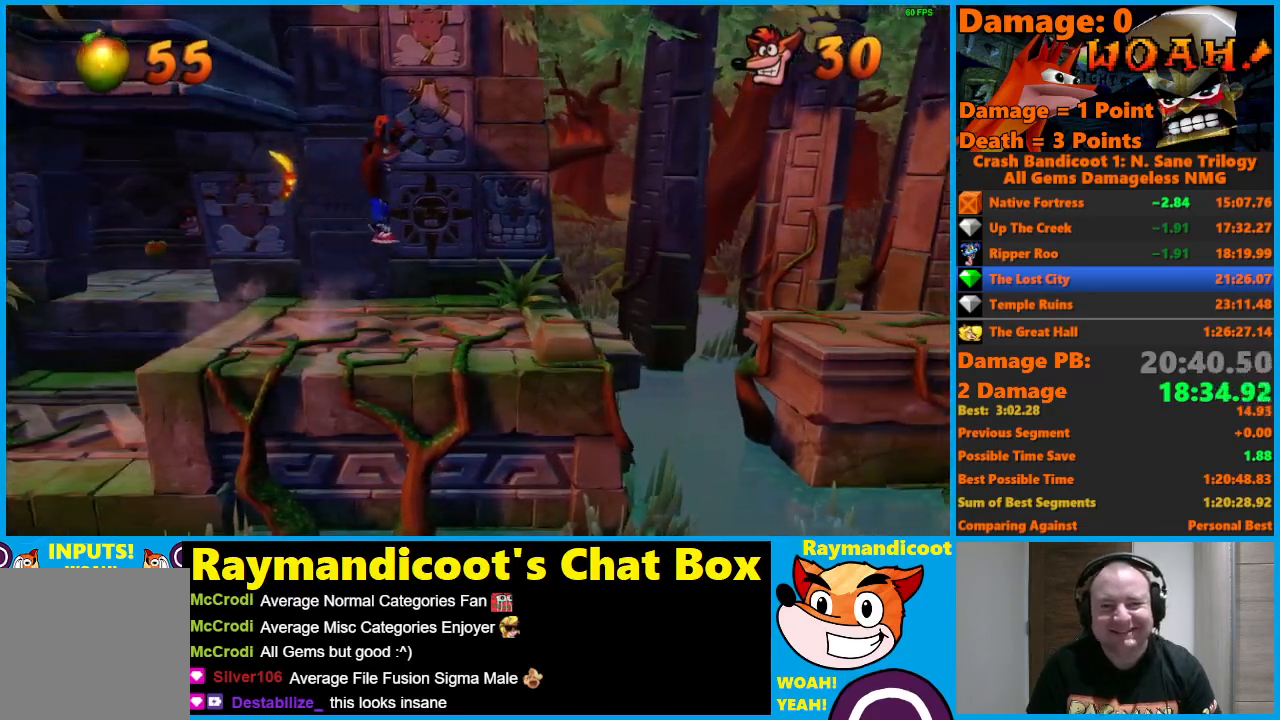
{"buttons": ["DPAD_RIGHT"], "left_stick": "center", "right_stick": "center", "events": []}
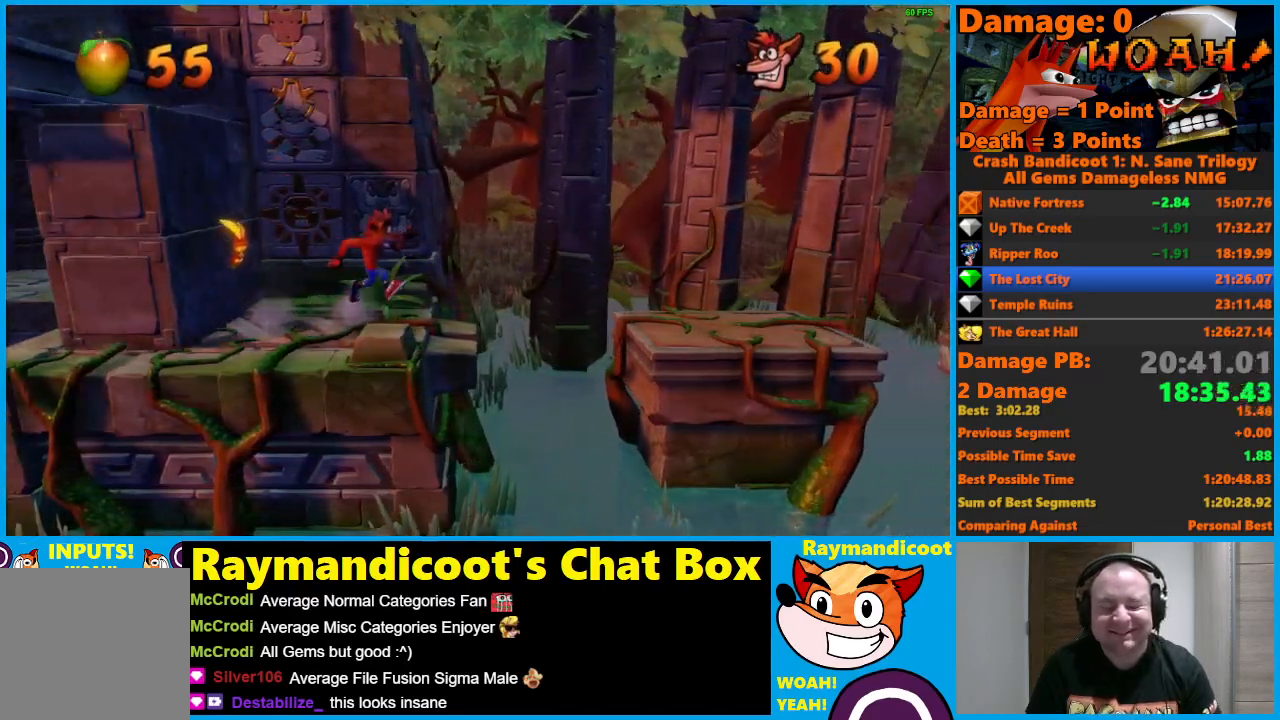
{"buttons": ["A", "DPAD_RIGHT"], "left_stick": "center", "right_stick": "center", "events": [[200, "A", "down"]]}
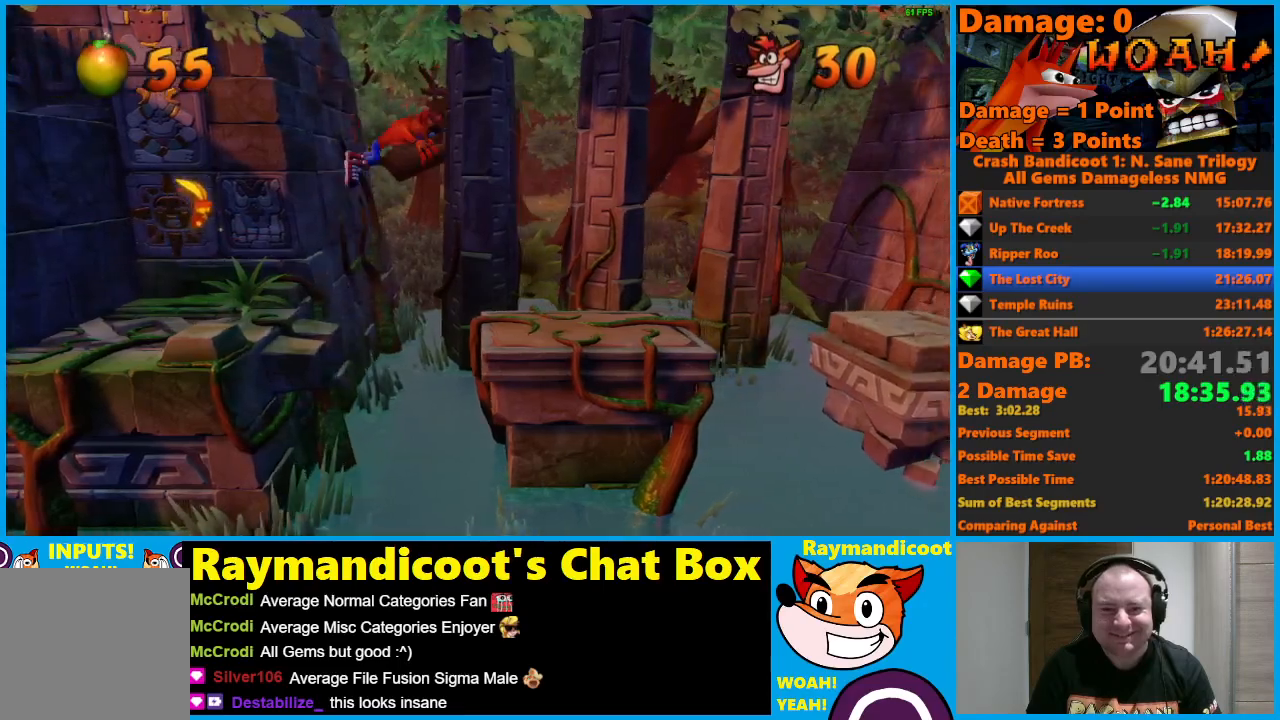
{"buttons": ["DPAD_RIGHT"], "left_stick": "center", "right_stick": "center", "events": [[167, "A", "up"]]}
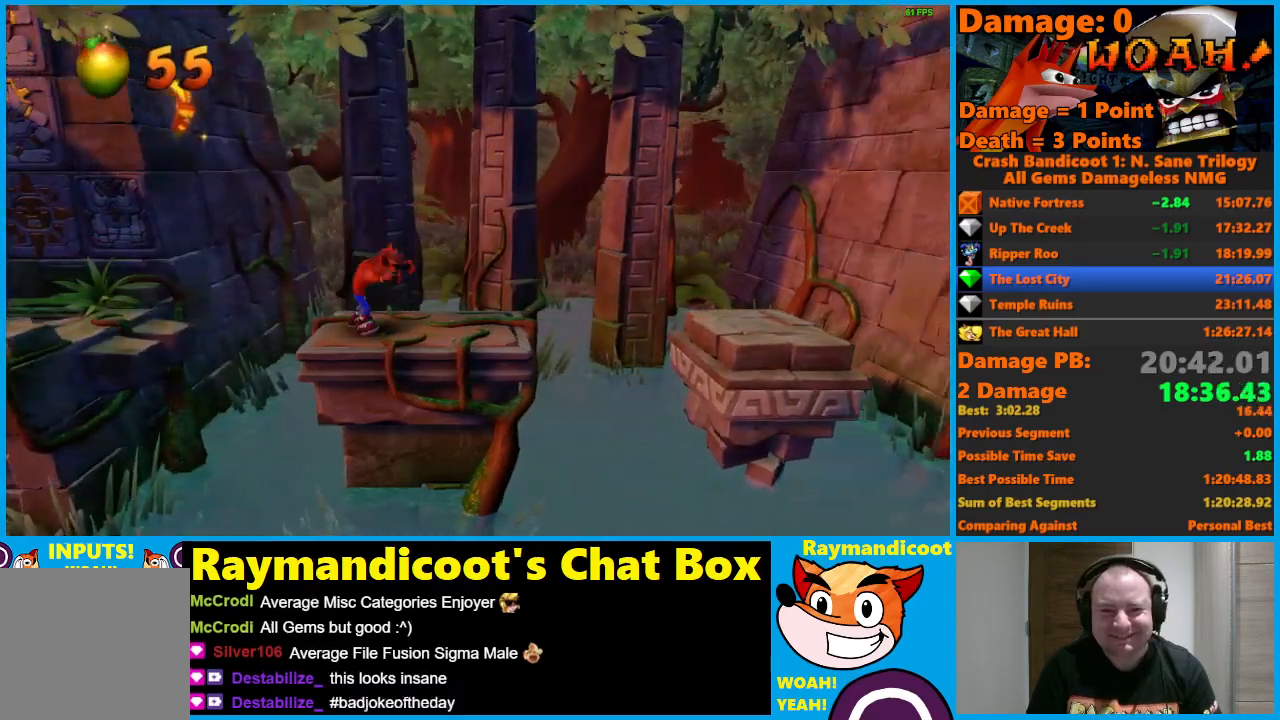
{"buttons": ["A", "DPAD_RIGHT"], "left_stick": "center", "right_stick": "center", "events": [[383, "A", "down"]]}
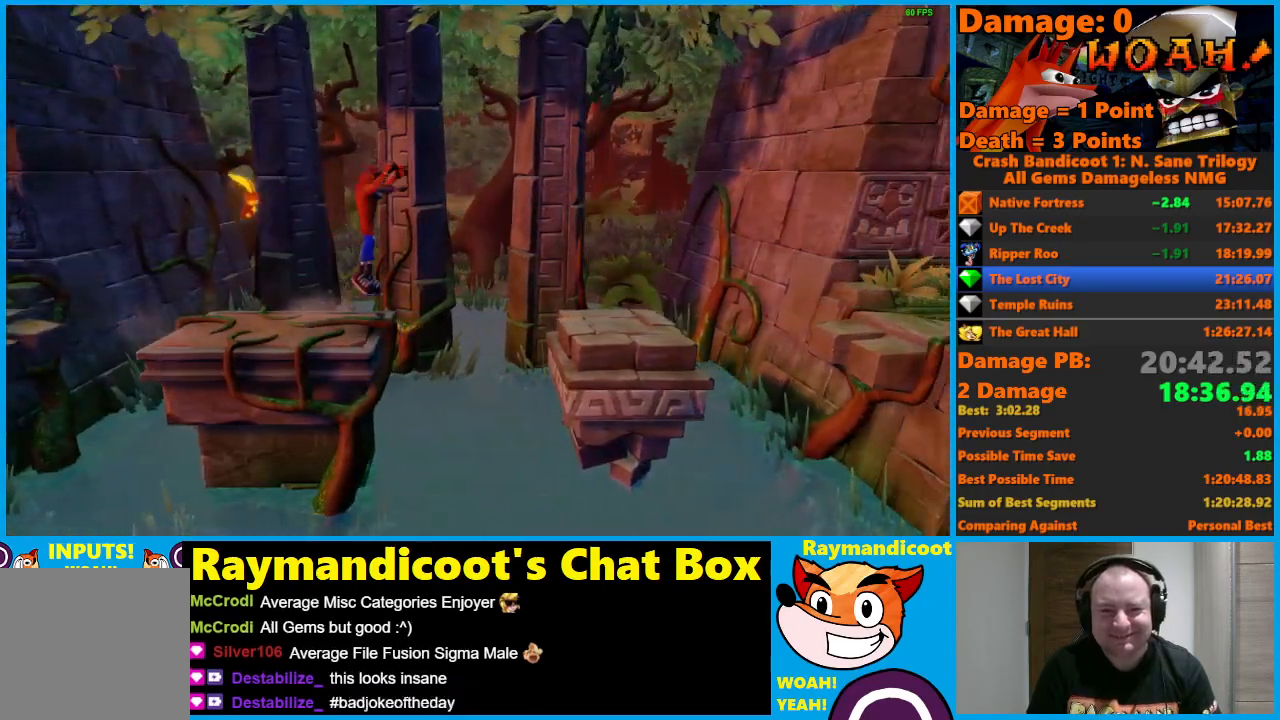
{"buttons": ["DPAD_RIGHT"], "left_stick": "center", "right_stick": "center", "events": [[450, "A", "up"]]}
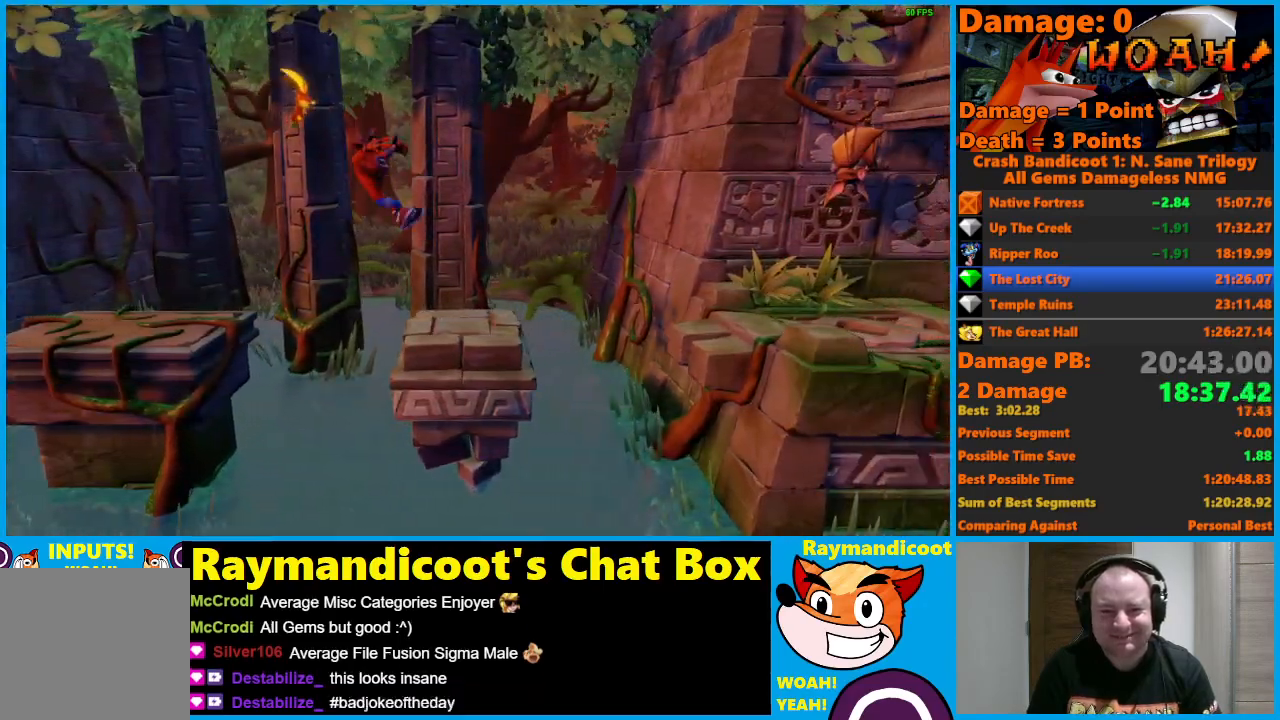
{"buttons": ["A", "DPAD_RIGHT"], "left_stick": "center", "right_stick": "center", "events": [[367, "A", "down"]]}